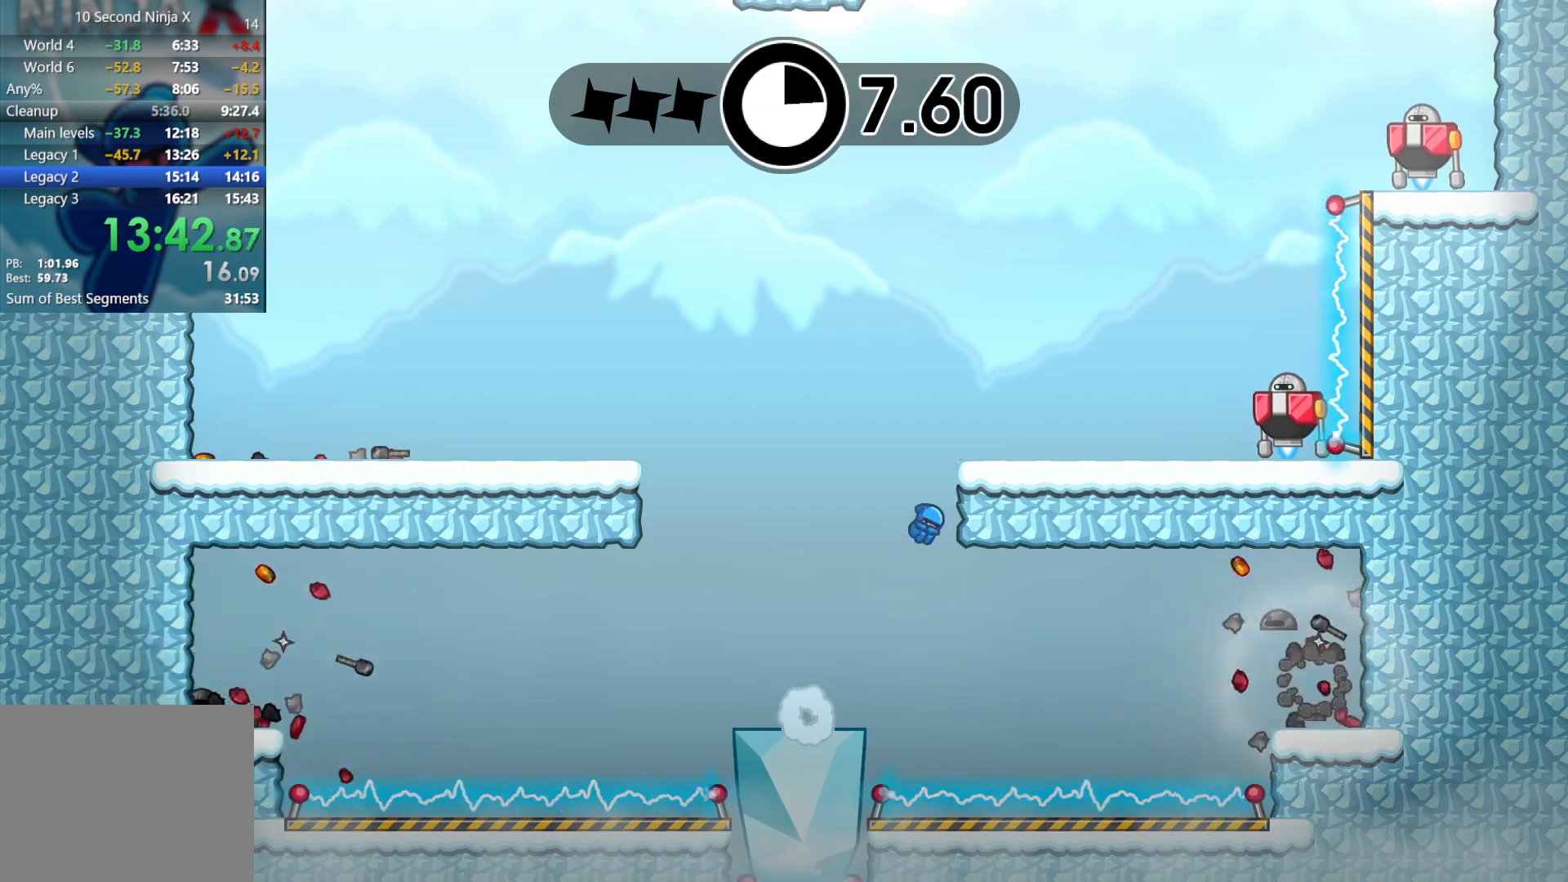
Gameplay with a controller (Xbox layout); each line is a JSON object with the inputs held at the frame after it (dt_ms = milliseconds from this image to that frame). "events" lists button and stick changes between this image and that frame as [ms after this image, input, new state], when the widget could be followed in between. Not read: R1 right_stick.
{"dt_ms": 1000, "buttons": ["A", "X"], "left_stick": "center"}
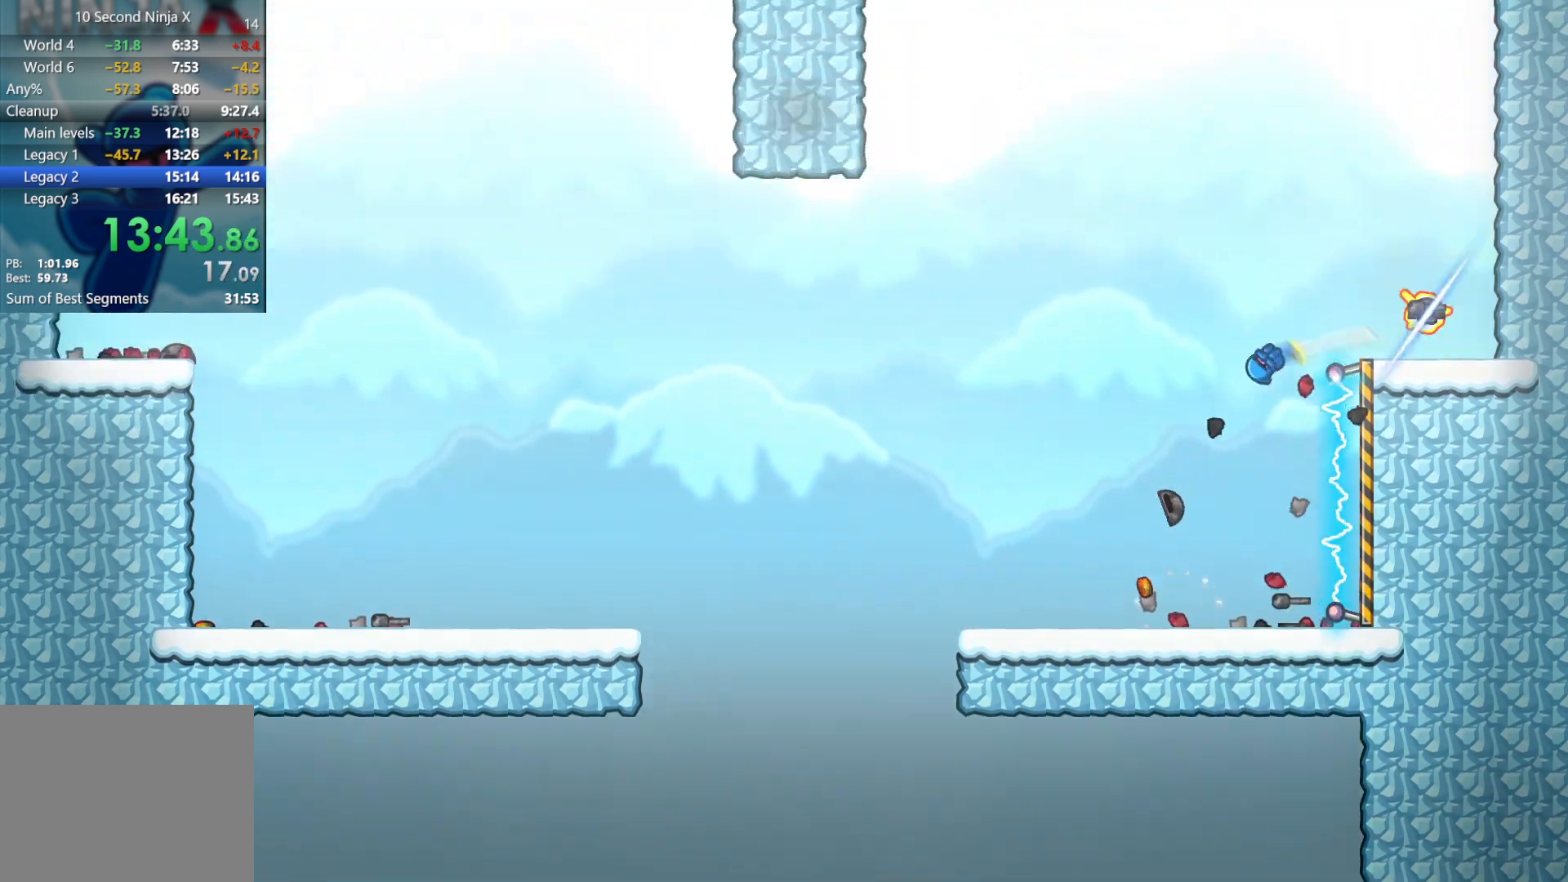
{"dt_ms": 500, "buttons": [], "left_stick": "center", "events": [[17, "A", "up"], [67, "X", "up"], [183, "Y", "down"], [250, "Y", "up"], [367, "Y", "down"], [400, "Y", "up"]]}
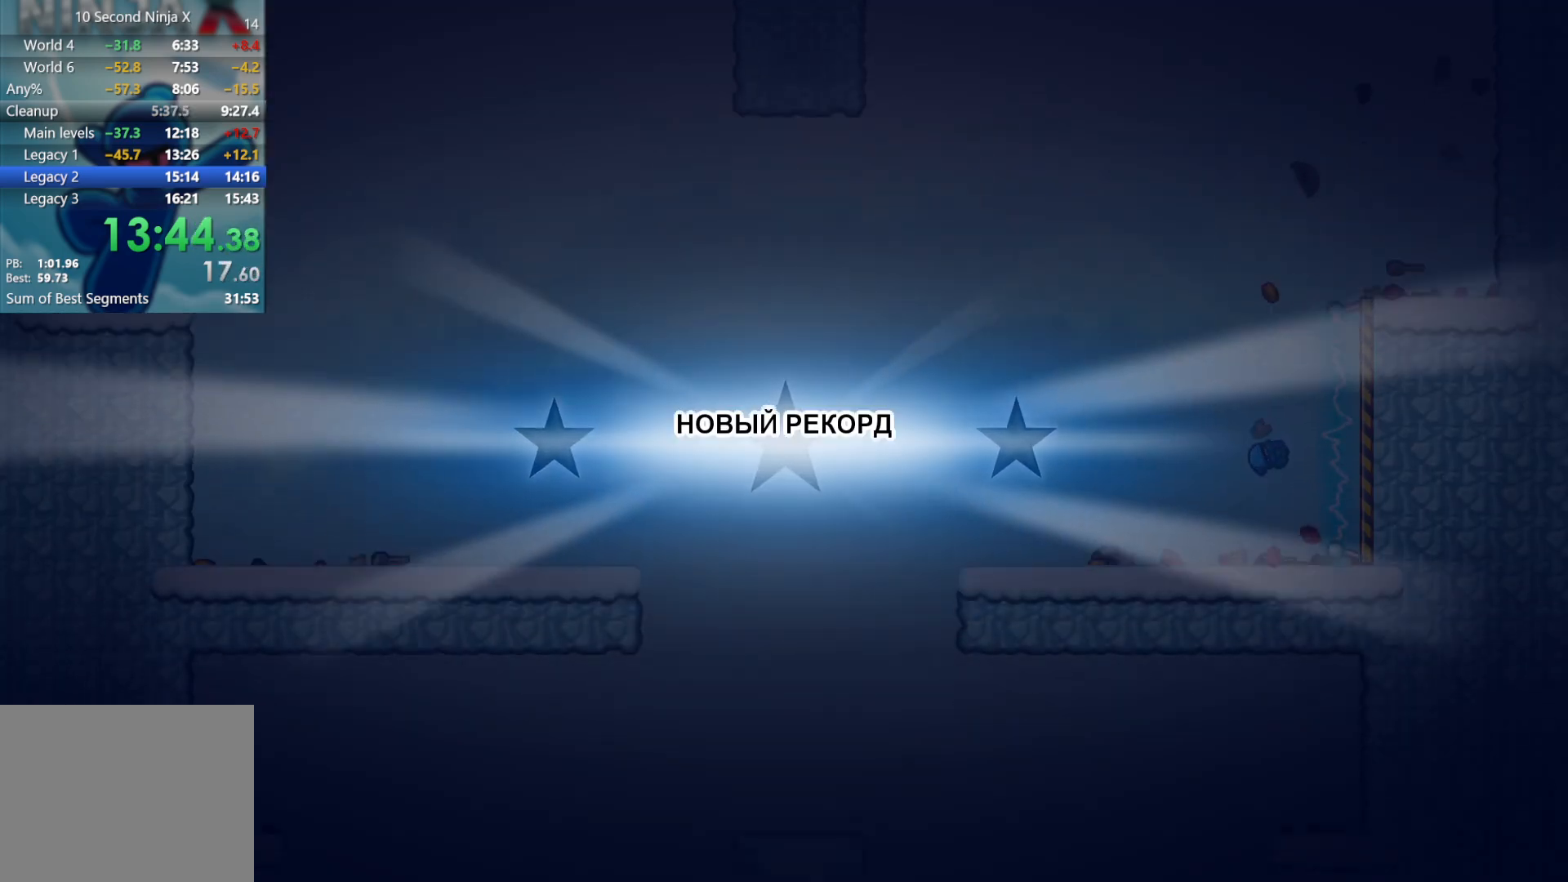
{"dt_ms": 500, "buttons": ["Y"], "left_stick": "center", "events": [[17, "Y", "down"], [83, "Y", "up"], [183, "Y", "down"], [217, "Y", "up"], [300, "Y", "down"], [367, "Y", "up"], [467, "Y", "down"]]}
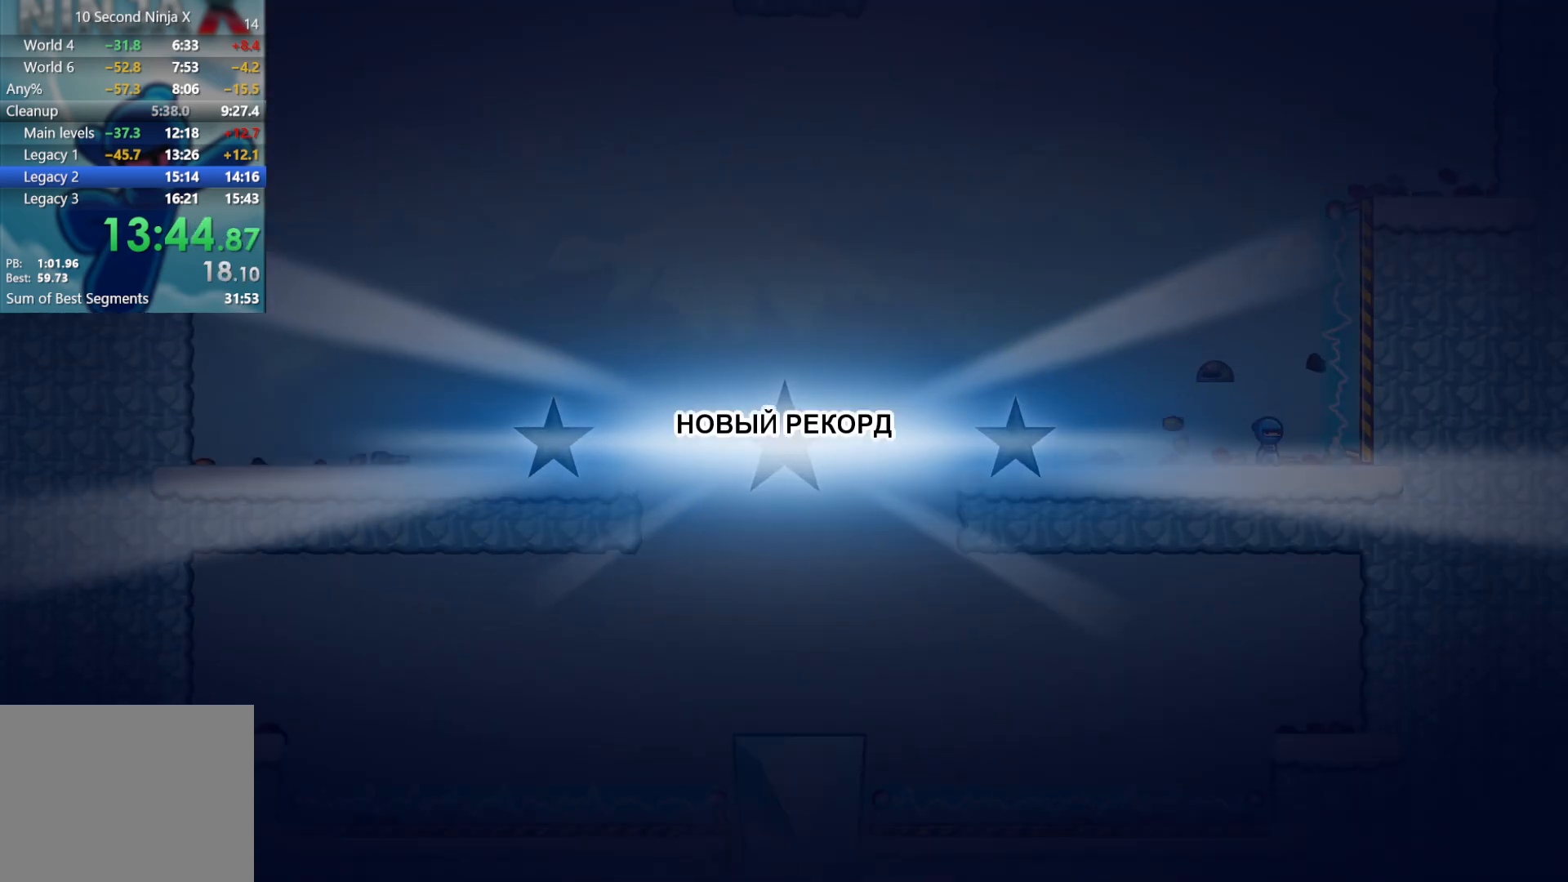
{"dt_ms": 500, "buttons": [], "left_stick": "center", "events": [[33, "Y", "up"], [117, "Y", "down"], [167, "Y", "up"], [267, "Y", "down"], [333, "Y", "up"], [417, "Y", "down"], [483, "Y", "up"]]}
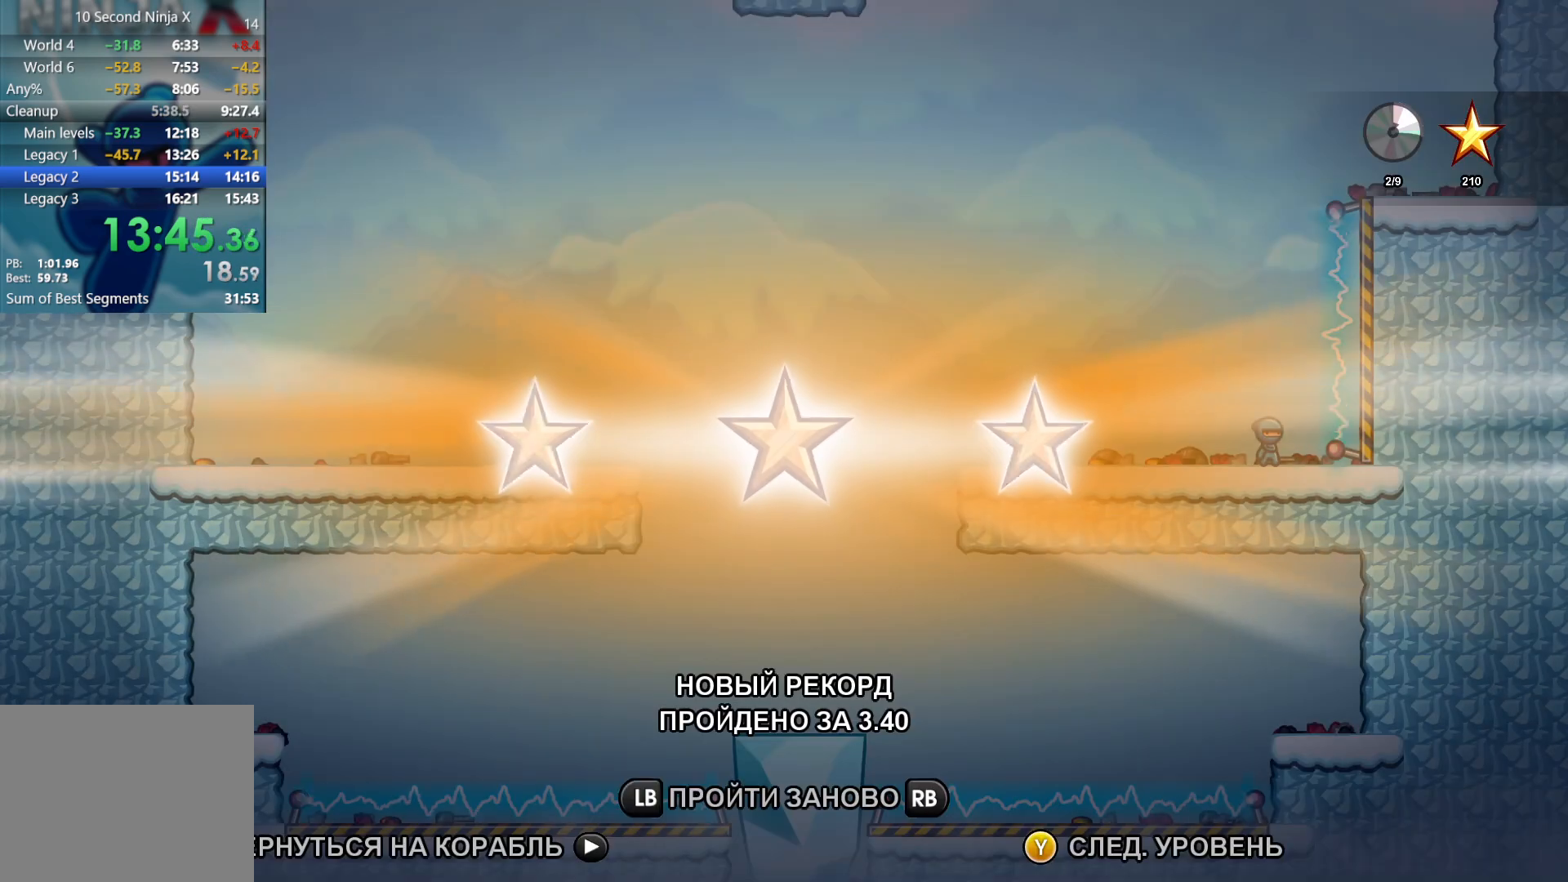
{"dt_ms": 500, "buttons": [], "left_stick": "center", "events": [[67, "Y", "down"], [150, "Y", "up"], [233, "Y", "down"], [283, "Y", "up"], [367, "Y", "down"], [450, "Y", "up"]]}
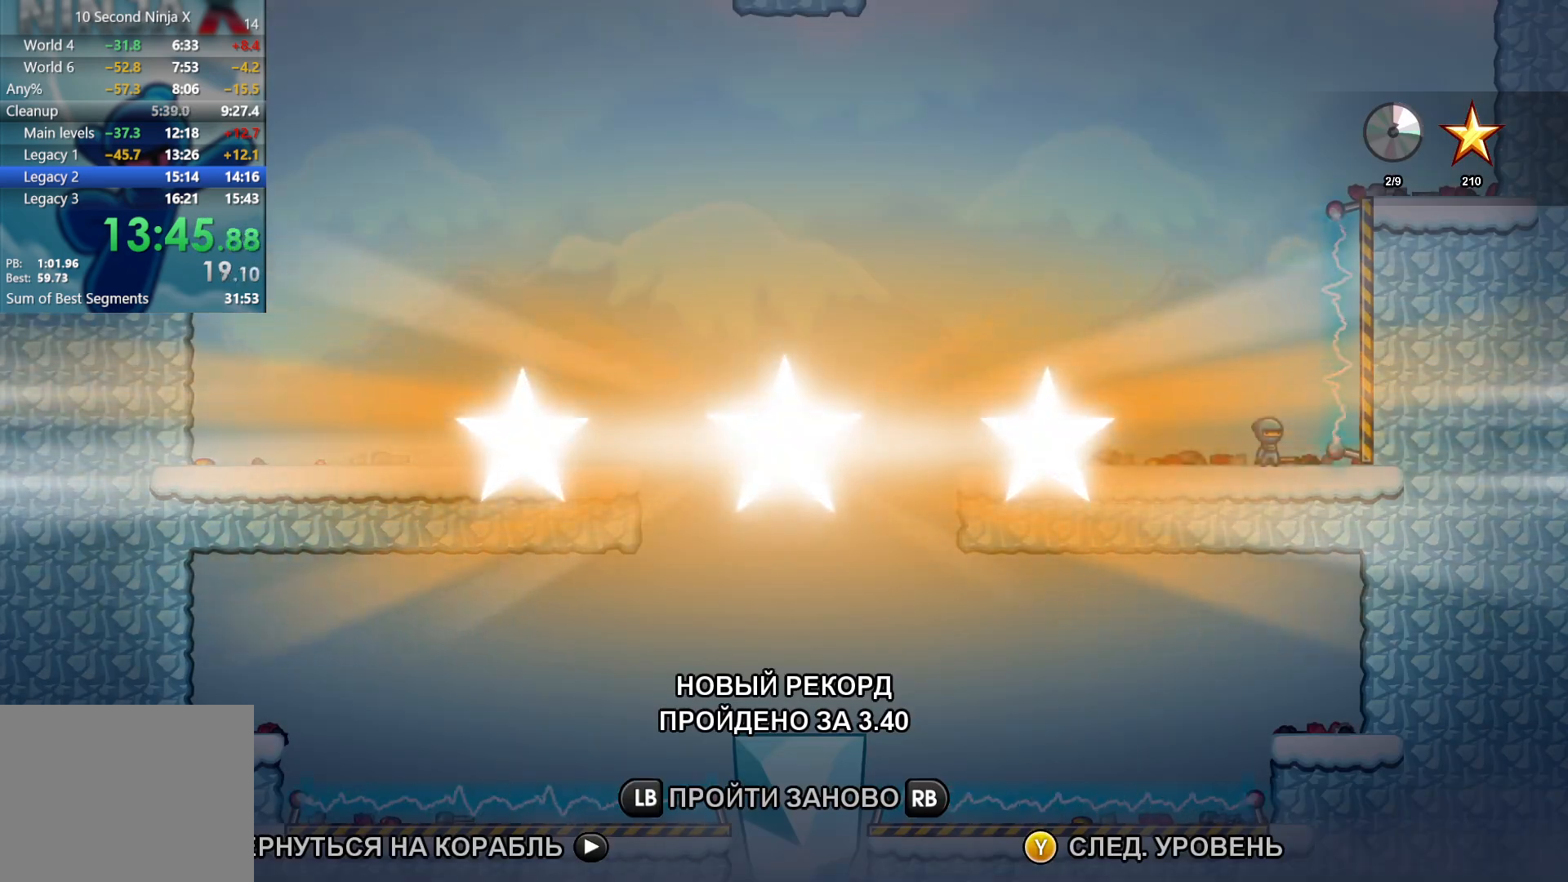
{"dt_ms": 500, "buttons": ["Y"], "left_stick": "center", "events": [[33, "Y", "down"], [83, "Y", "up"], [200, "Y", "down"], [250, "Y", "up"], [350, "Y", "down"], [417, "Y", "up"], [500, "Y", "down"]]}
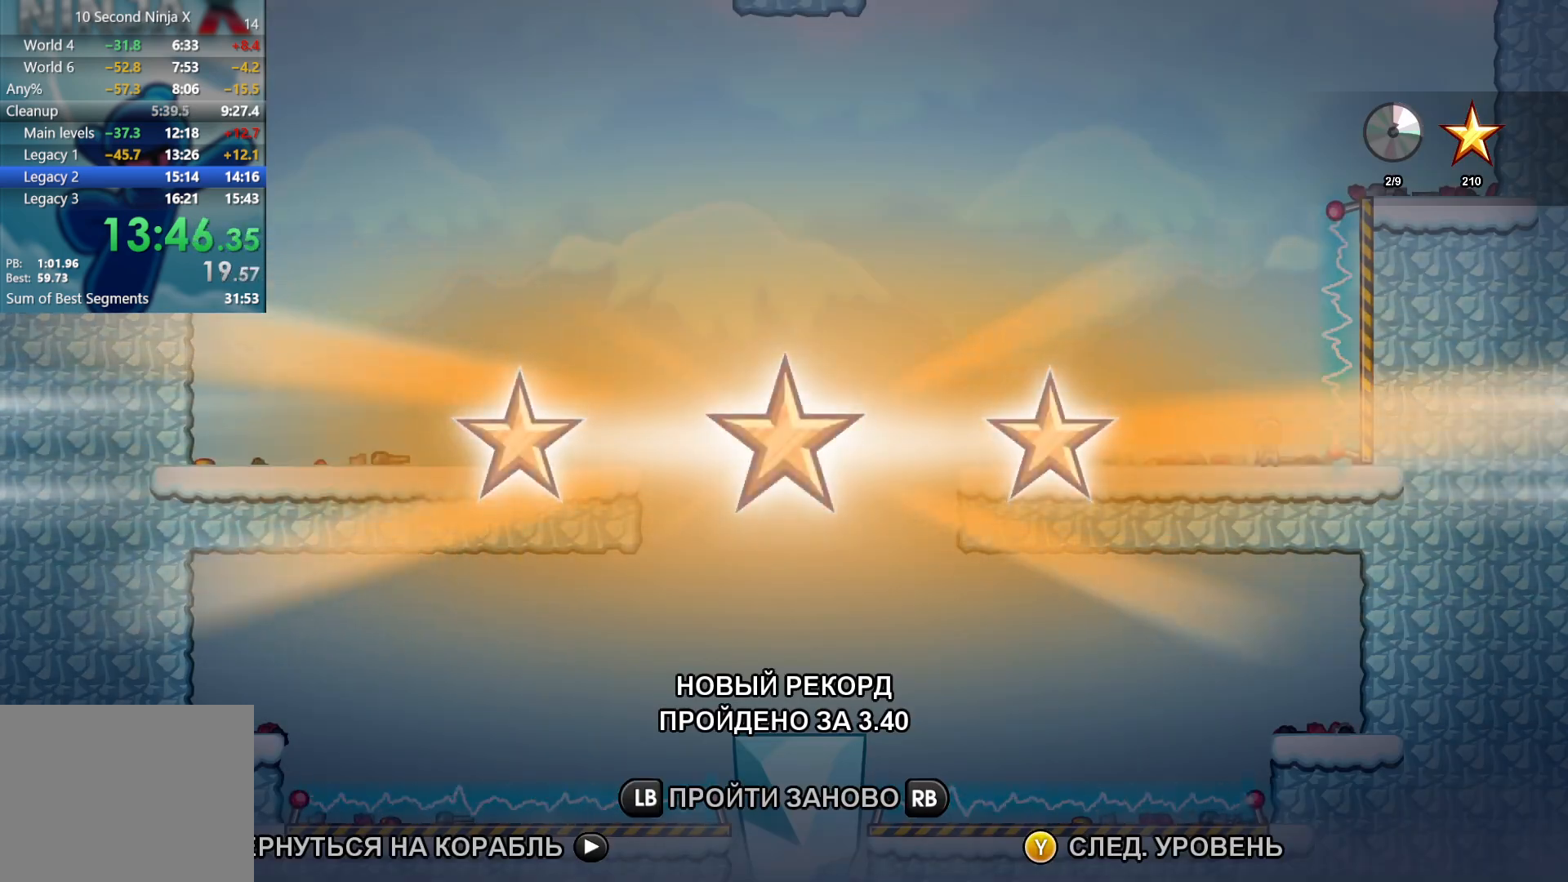
{"dt_ms": 500, "buttons": [], "left_stick": "center", "events": [[67, "Y", "up"], [167, "Y", "down"], [217, "Y", "up"]]}
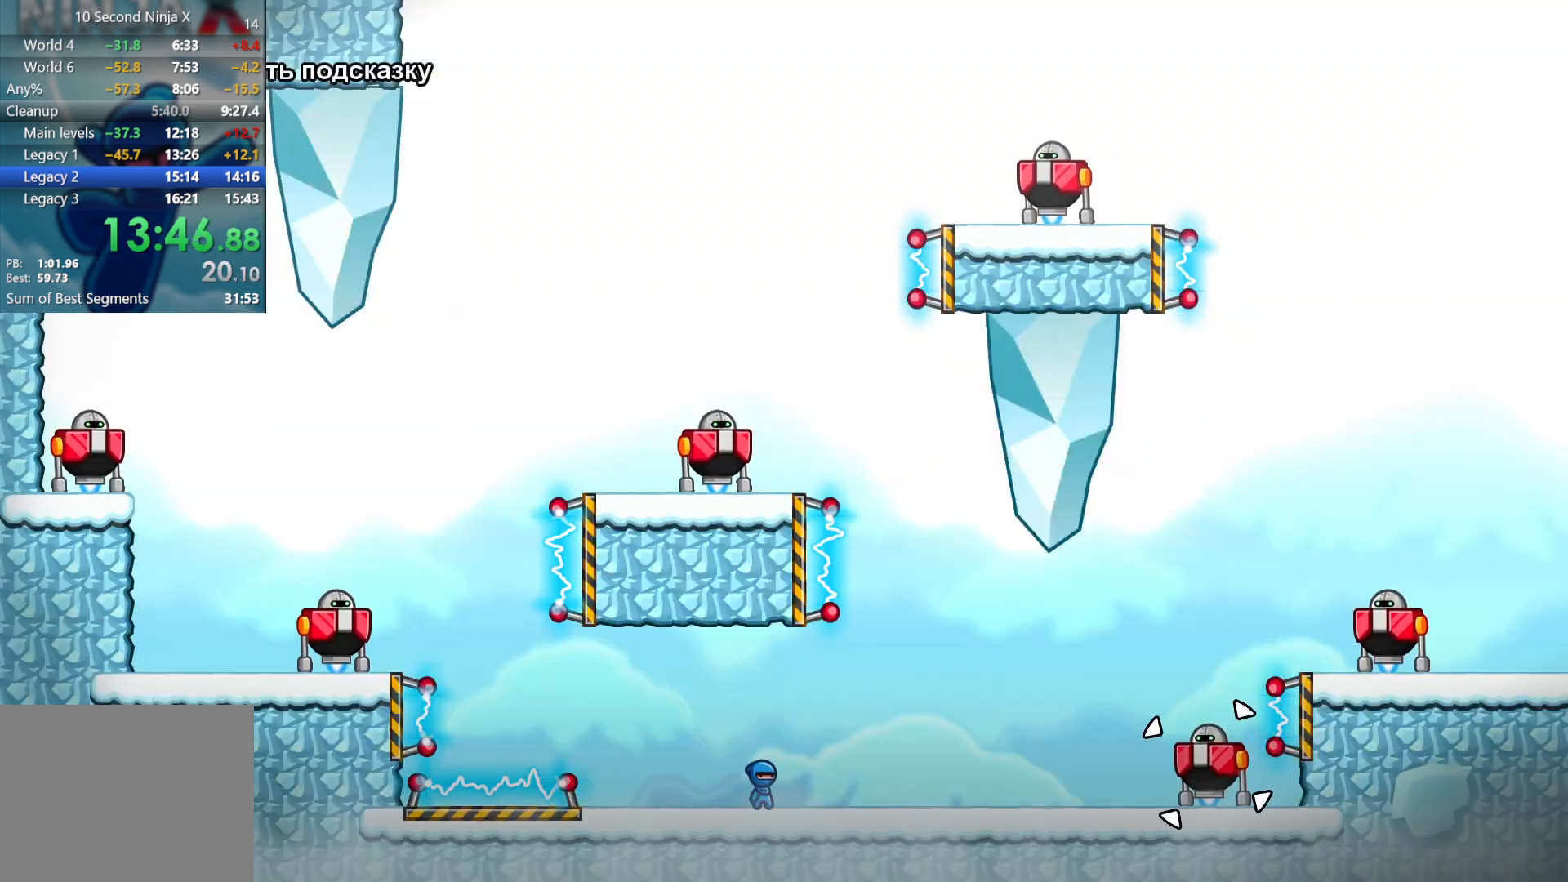
{"dt_ms": 500, "buttons": [], "left_stick": "center", "events": []}